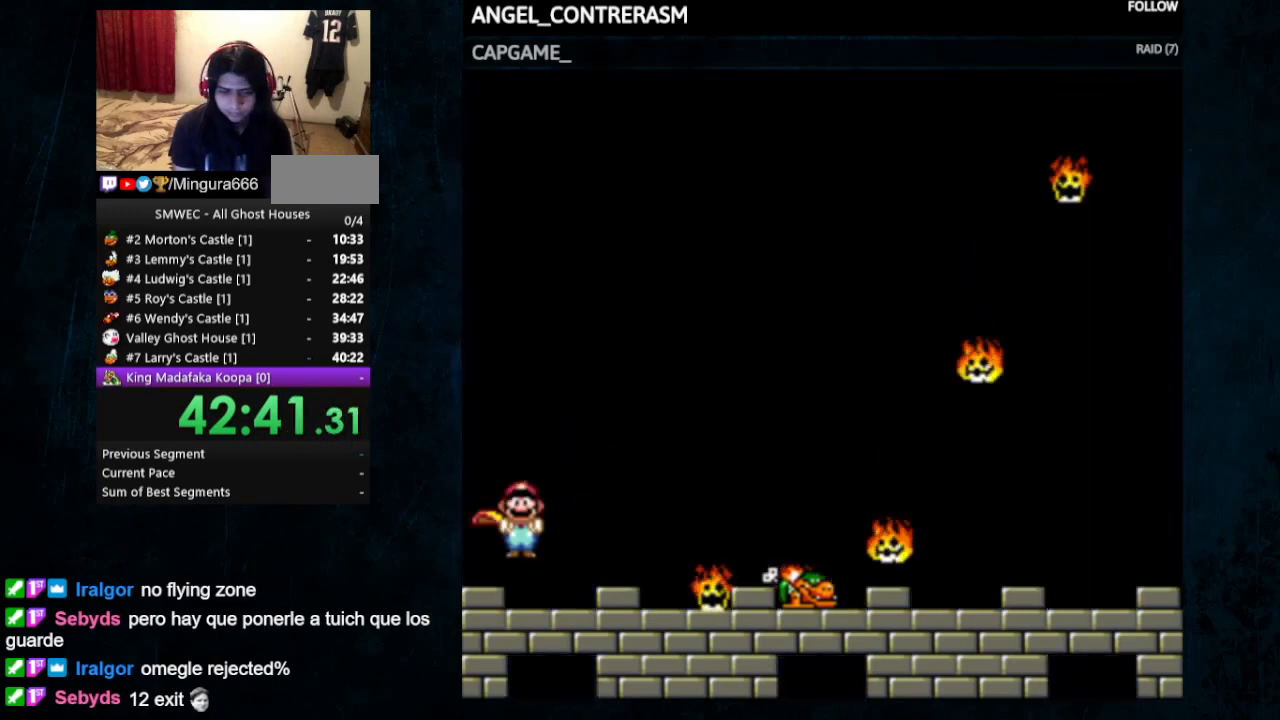
Gameplay with a controller (Nintendo layout); each line is a JSON object with the inputs held at the frame after it. "events" lists button and stick changes between this image and that frame as [ms after this image, input, new state], when the widget could be followed in between. Not read: L1 L3 R1 R3.
{"buttons": ["A", "X", "Y", "DPAD_UP", "DPAD_RIGHT"], "events": [[33, "X", "up"], [200, "DPAD_UP", "down"], [467, "X", "down"], [500, "A", "down"]]}
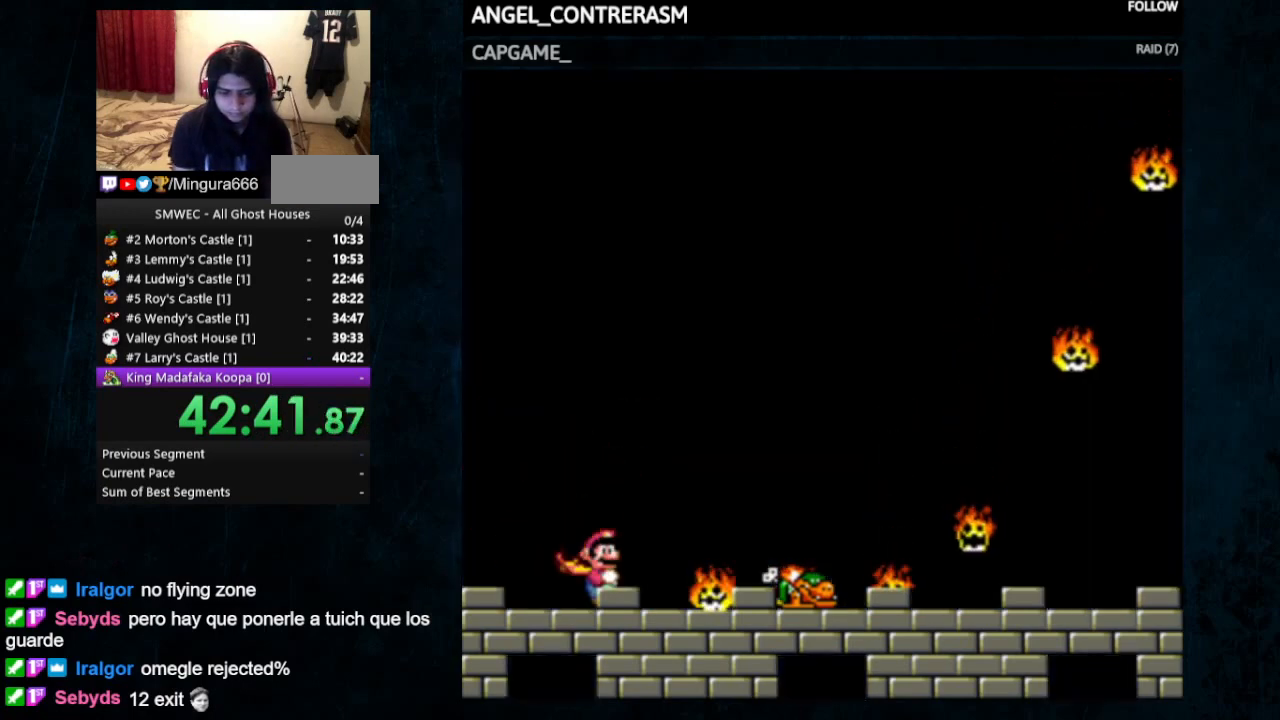
{"buttons": ["Y", "DPAD_UP", "DPAD_LEFT"], "events": [[67, "DPAD_RIGHT", "up"], [100, "A", "up"], [100, "DPAD_LEFT", "down"], [133, "X", "up"]]}
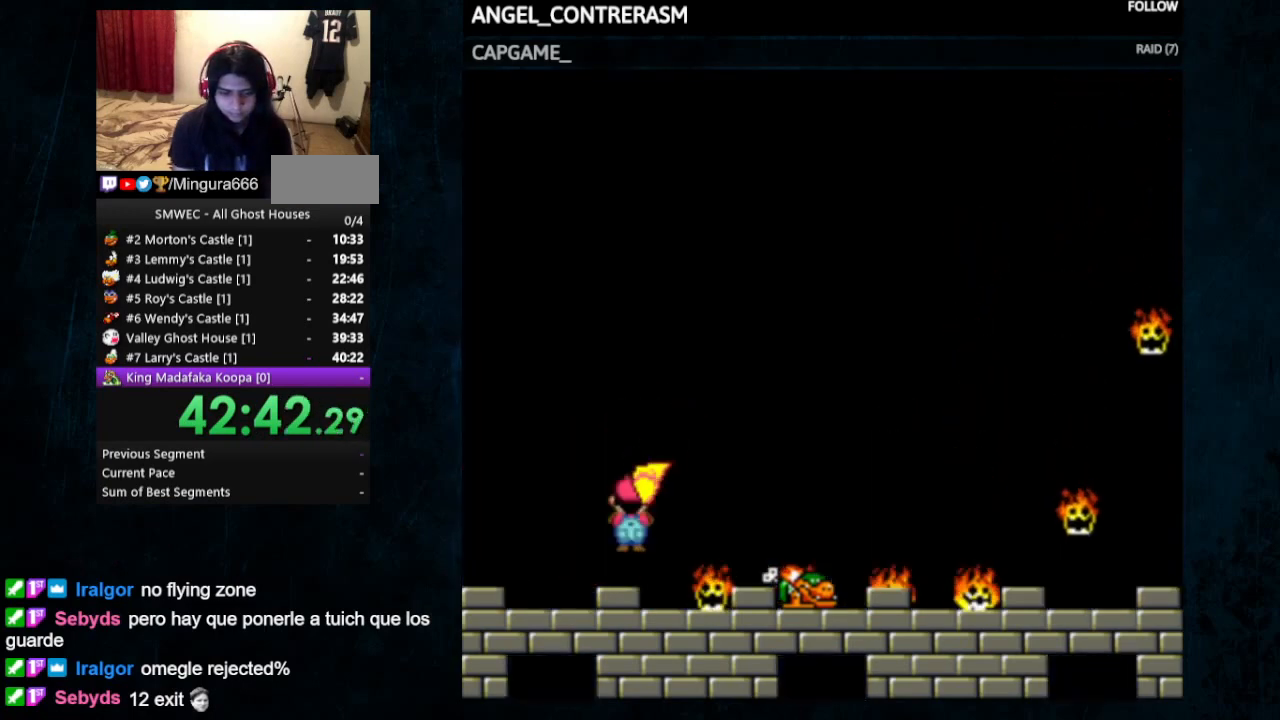
{"buttons": ["Y", "DPAD_RIGHT"], "events": [[133, "X", "down"], [167, "A", "down"], [233, "A", "up"], [233, "DPAD_LEFT", "up"], [233, "DPAD_RIGHT", "down"], [267, "X", "up"], [300, "DPAD_UP", "up"]]}
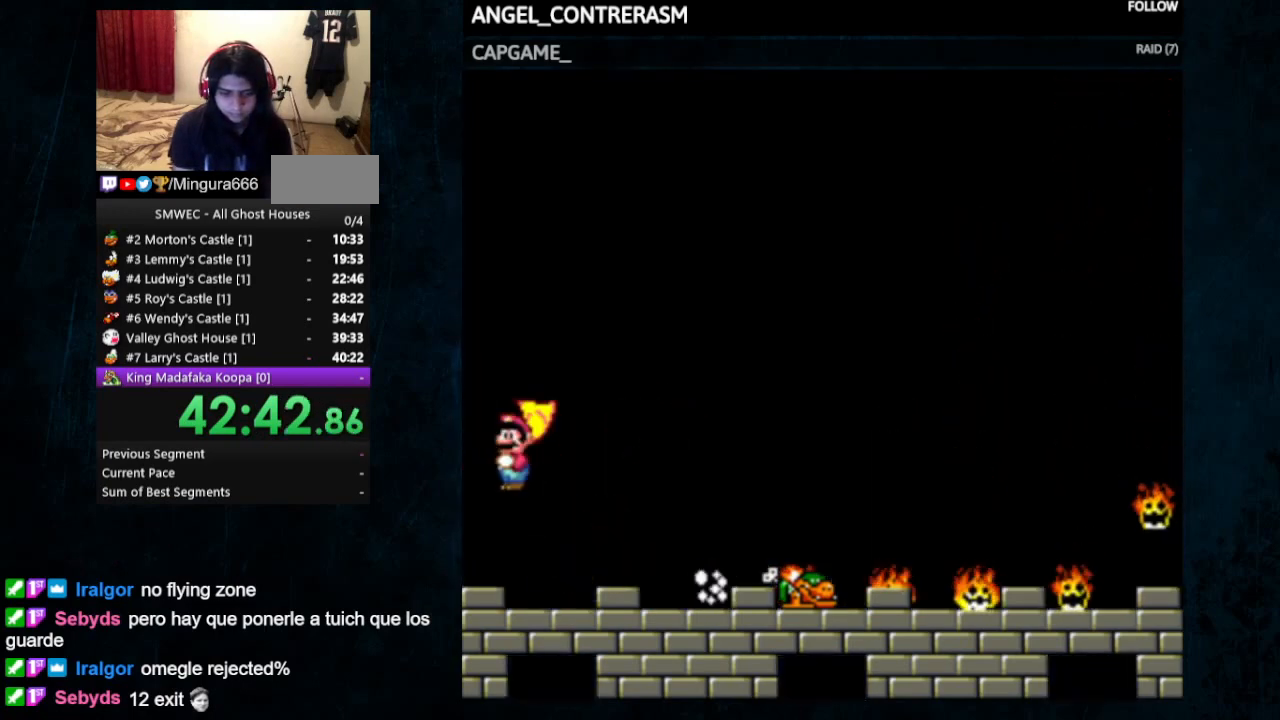
{"buttons": ["Y"], "events": [[400, "DPAD_RIGHT", "up"], [400, "DPAD_UP", "down"], [500, "DPAD_UP", "up"]]}
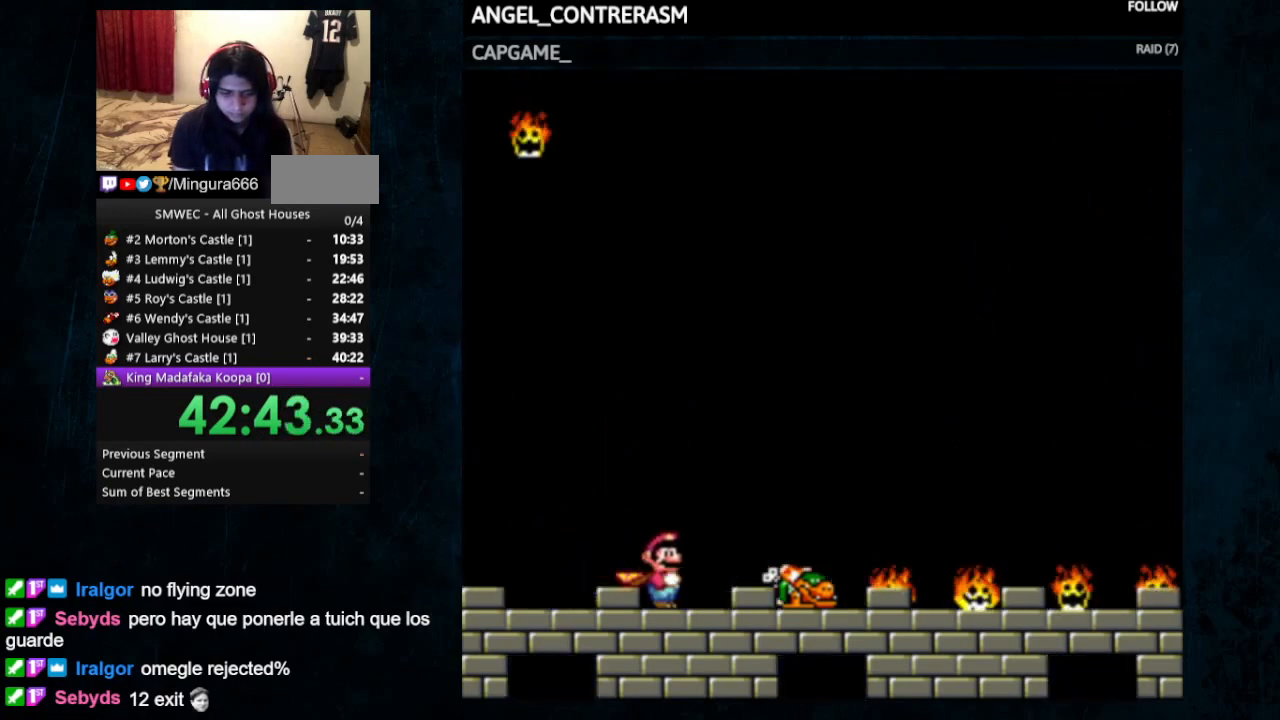
{"buttons": ["DPAD_UP", "DPAD_RIGHT"], "events": [[200, "Y", "up"], [433, "DPAD_RIGHT", "down"], [467, "DPAD_UP", "down"]]}
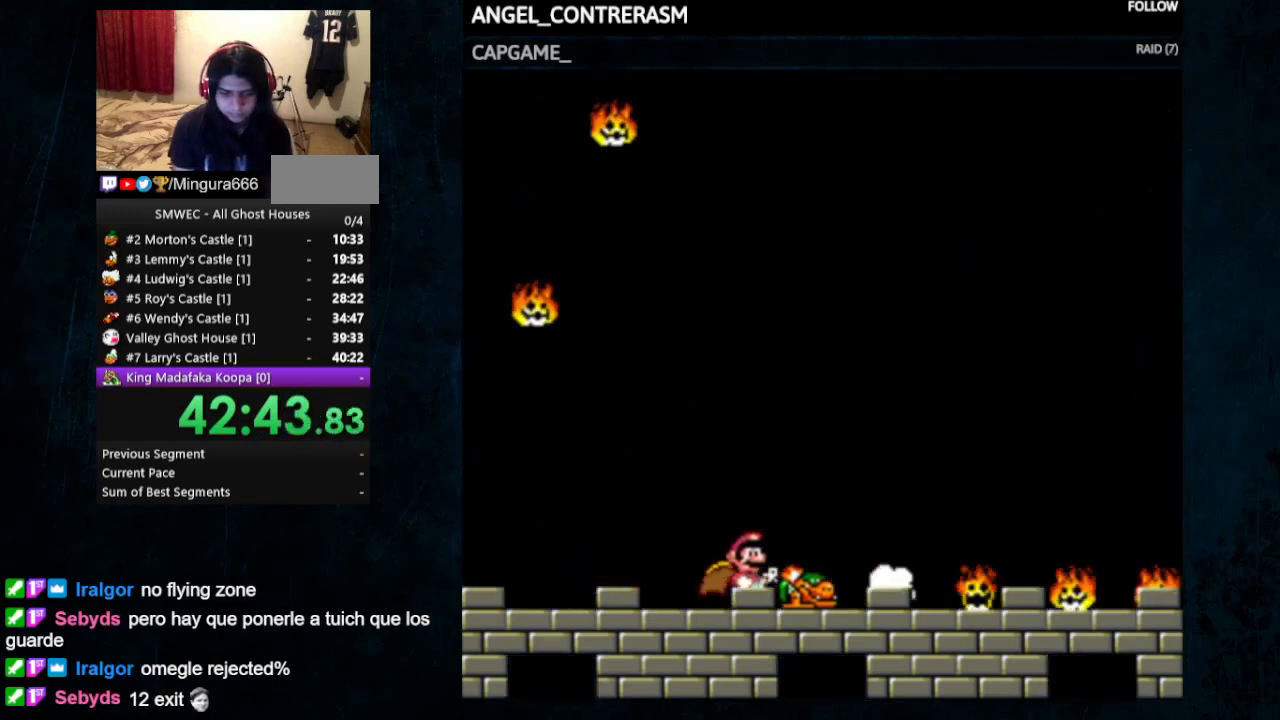
{"buttons": [], "events": [[67, "DPAD_UP", "up"], [100, "DPAD_RIGHT", "up"], [333, "DPAD_RIGHT", "down"], [467, "DPAD_RIGHT", "up"]]}
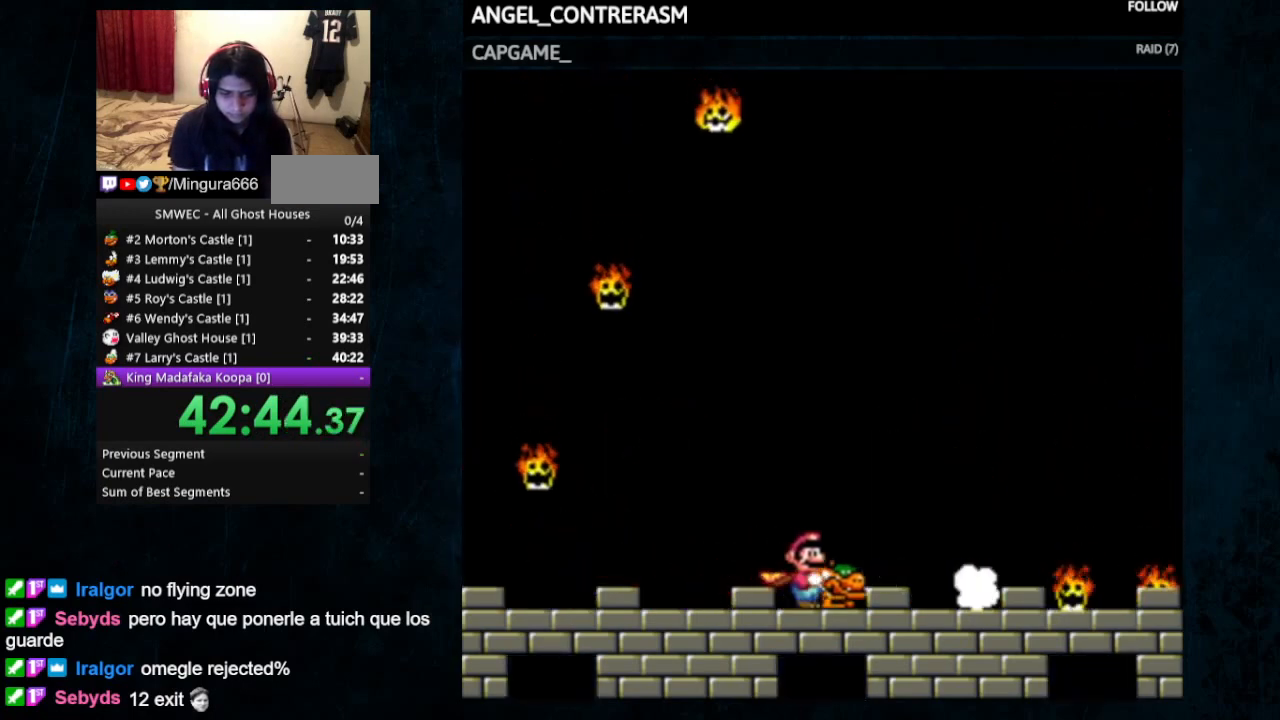
{"buttons": [], "events": []}
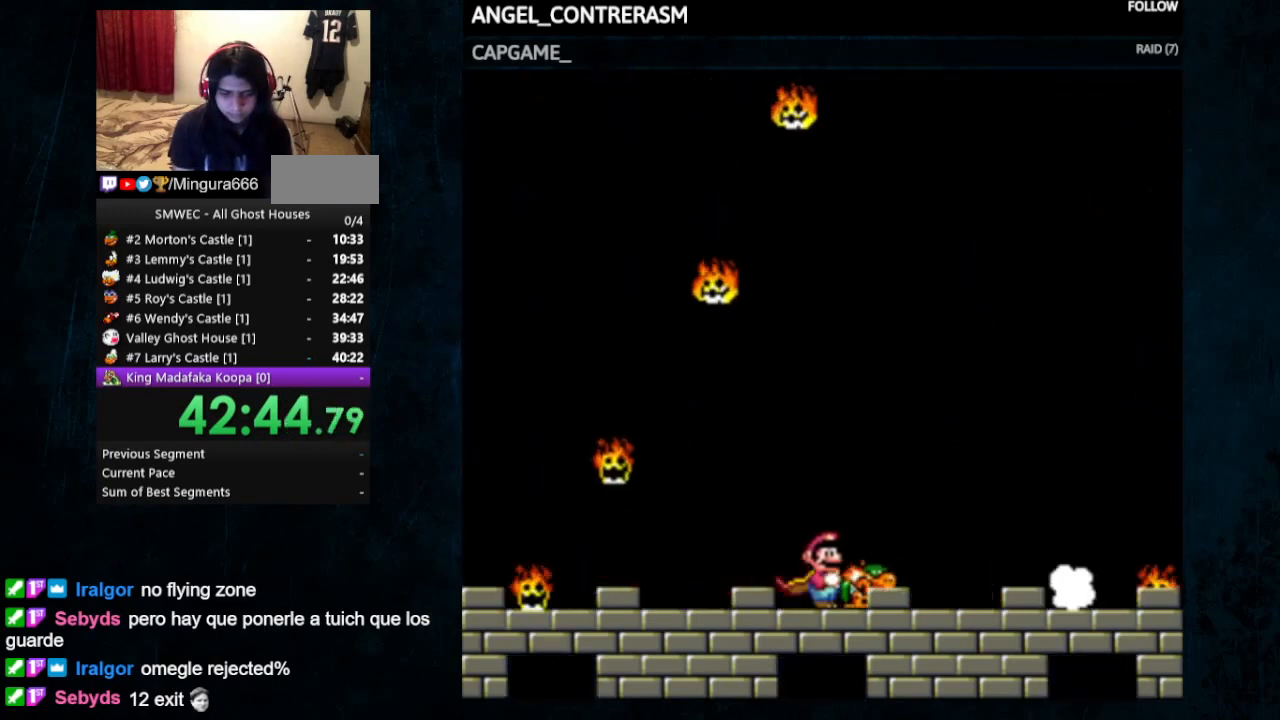
{"buttons": [], "events": []}
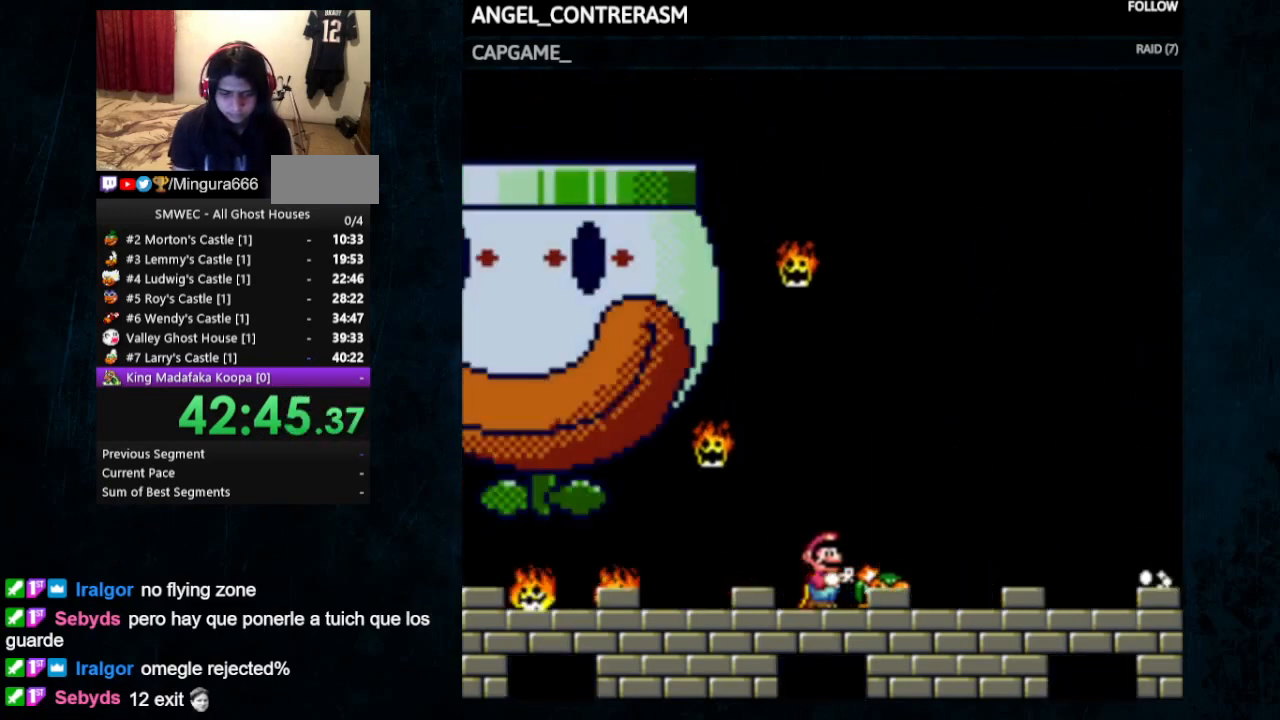
{"buttons": [], "events": [[67, "DPAD_RIGHT", "down"], [200, "DPAD_RIGHT", "up"]]}
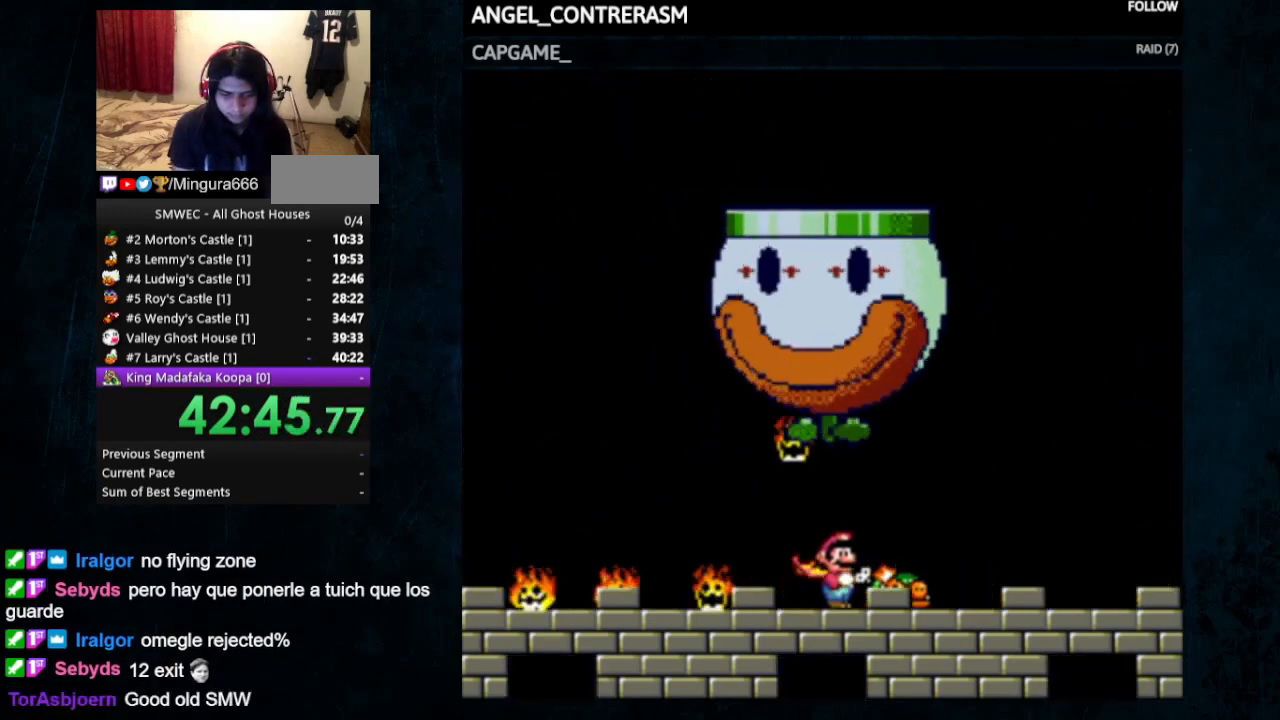
{"buttons": [], "events": [[267, "DPAD_RIGHT", "down"], [367, "DPAD_RIGHT", "up"]]}
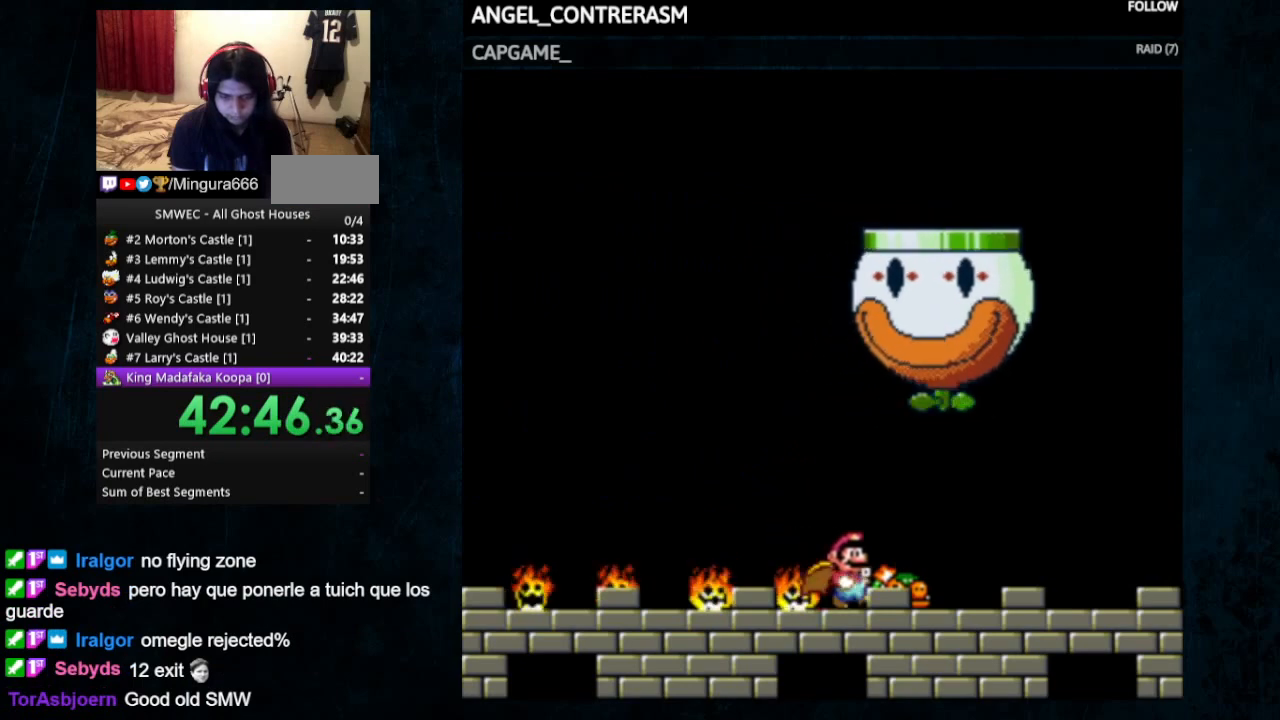
{"buttons": [], "events": []}
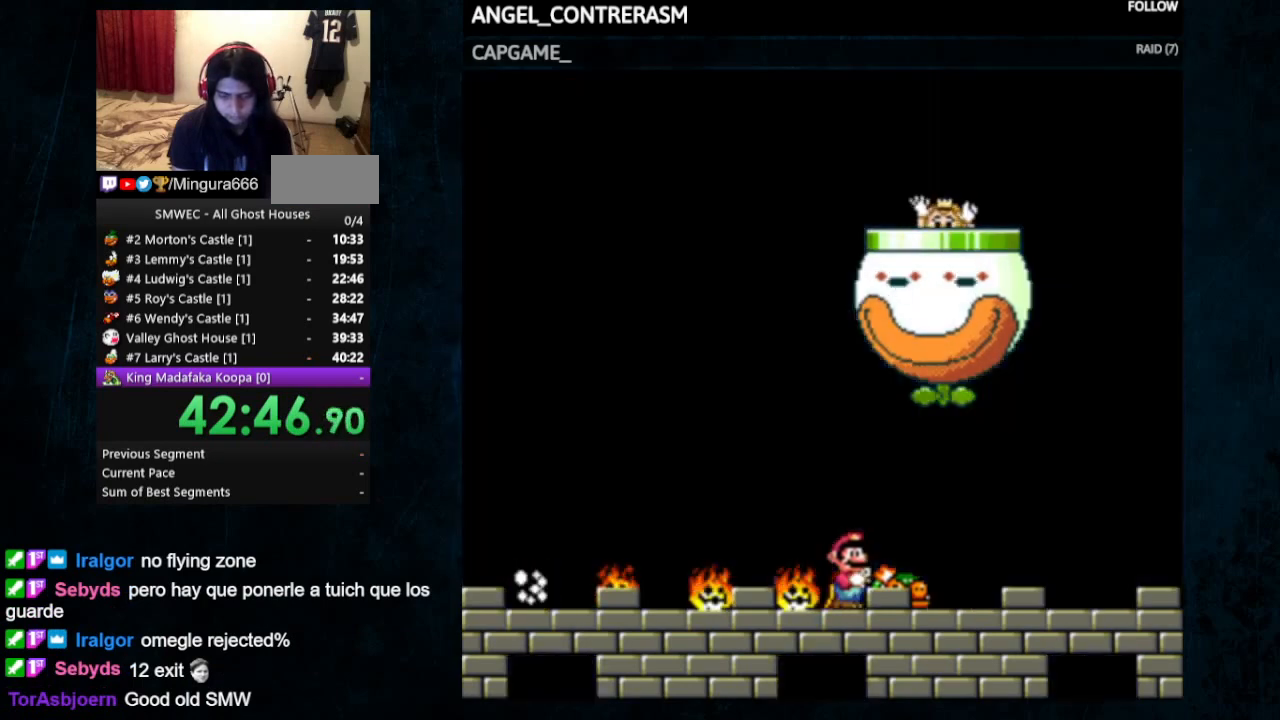
{"buttons": [], "events": []}
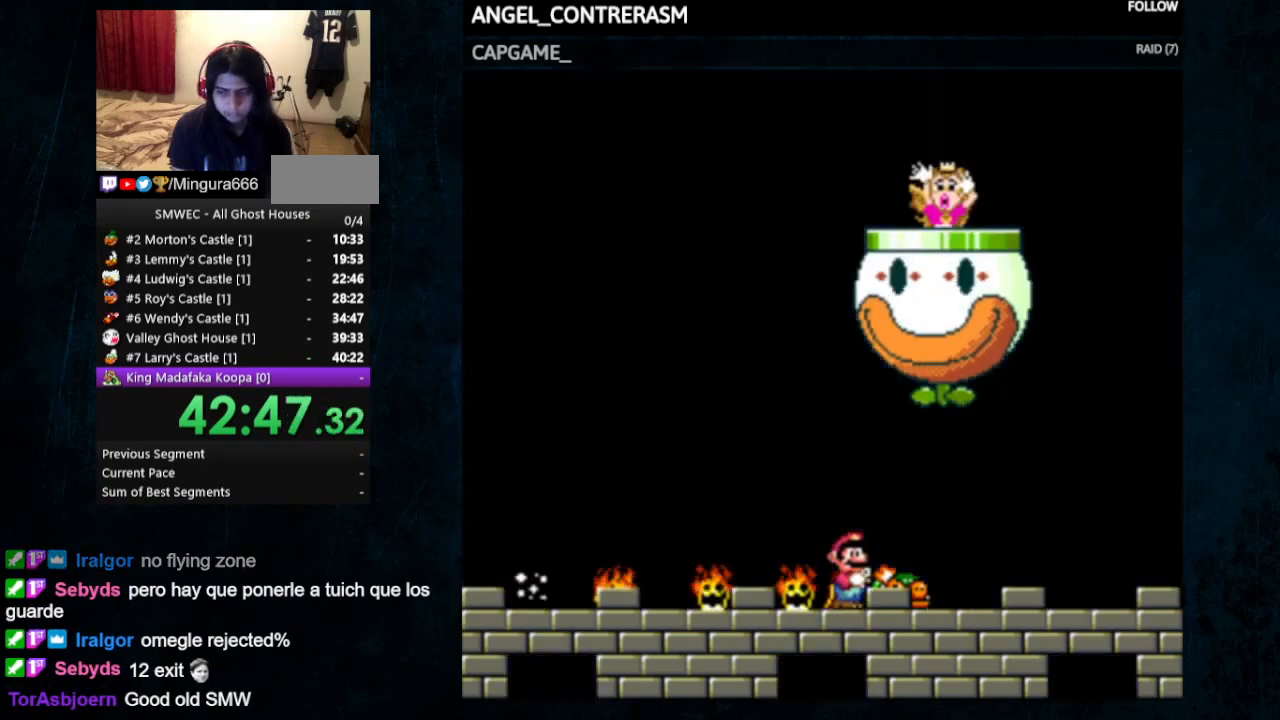
{"buttons": [], "events": []}
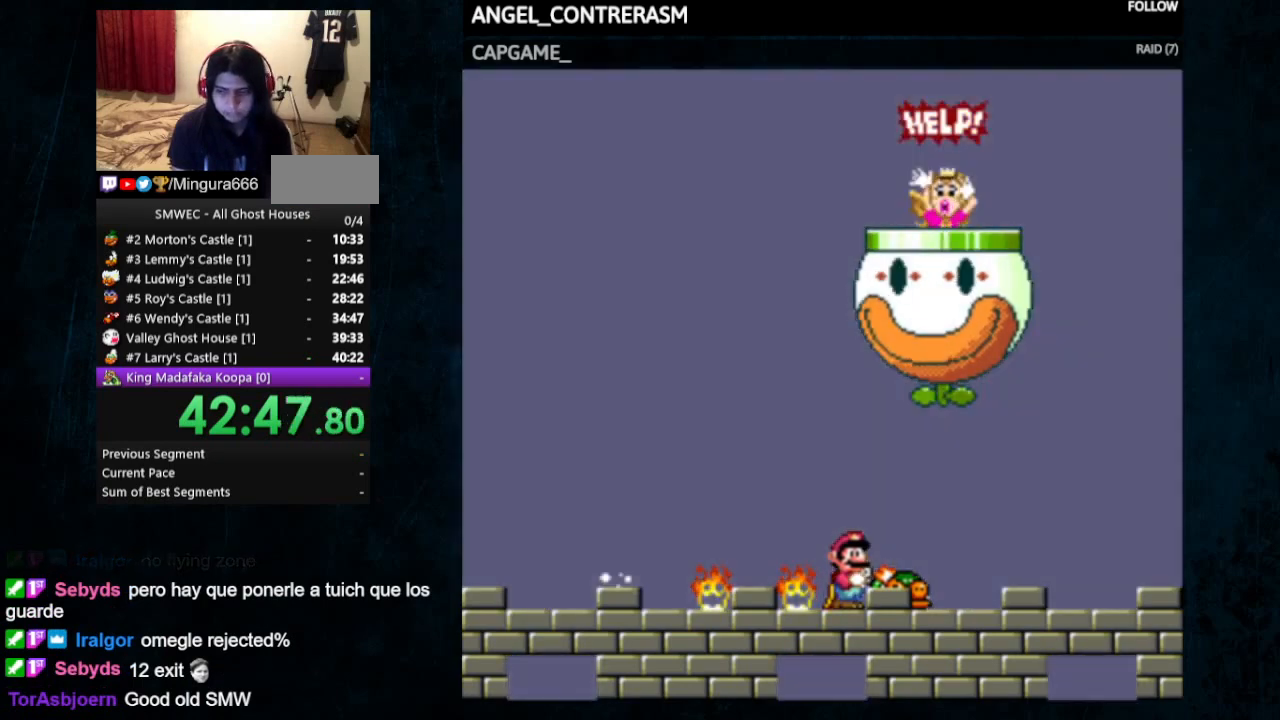
{"buttons": ["Y", "DPAD_LEFT"], "events": [[33, "DPAD_RIGHT", "down"], [67, "DPAD_UP", "down"], [100, "DPAD_RIGHT", "up"], [100, "DPAD_UP", "up"], [133, "DPAD_LEFT", "down"], [167, "Y", "down"], [200, "B", "down"], [233, "DPAD_UP", "down"], [367, "DPAD_UP", "up"], [400, "B", "up"]]}
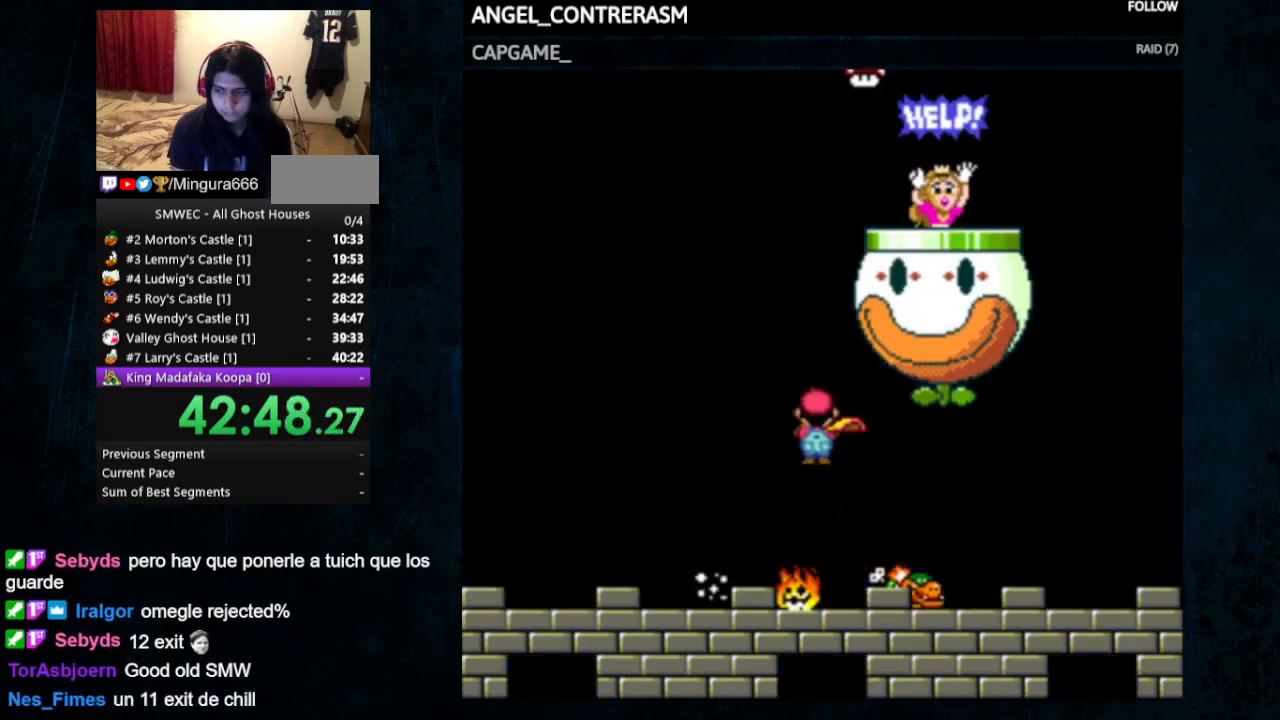
{"buttons": ["Y", "DPAD_LEFT"], "events": []}
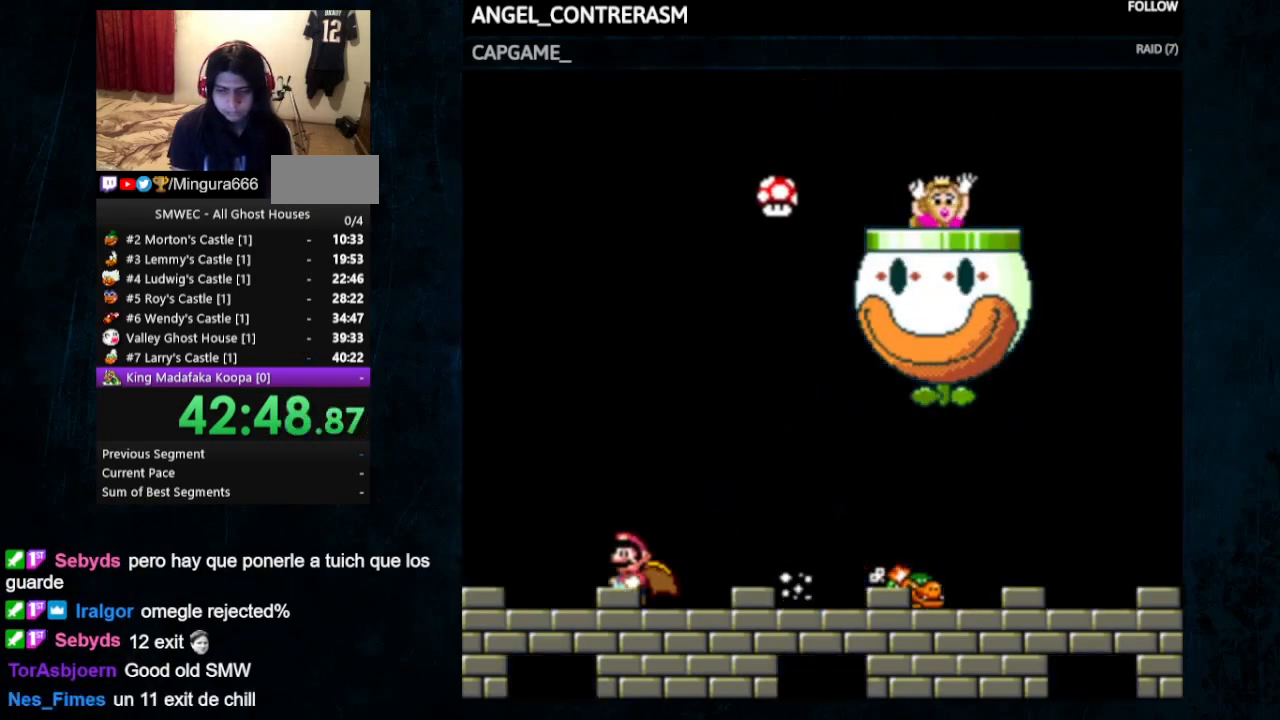
{"buttons": ["DPAD_LEFT"], "events": [[400, "Y", "up"]]}
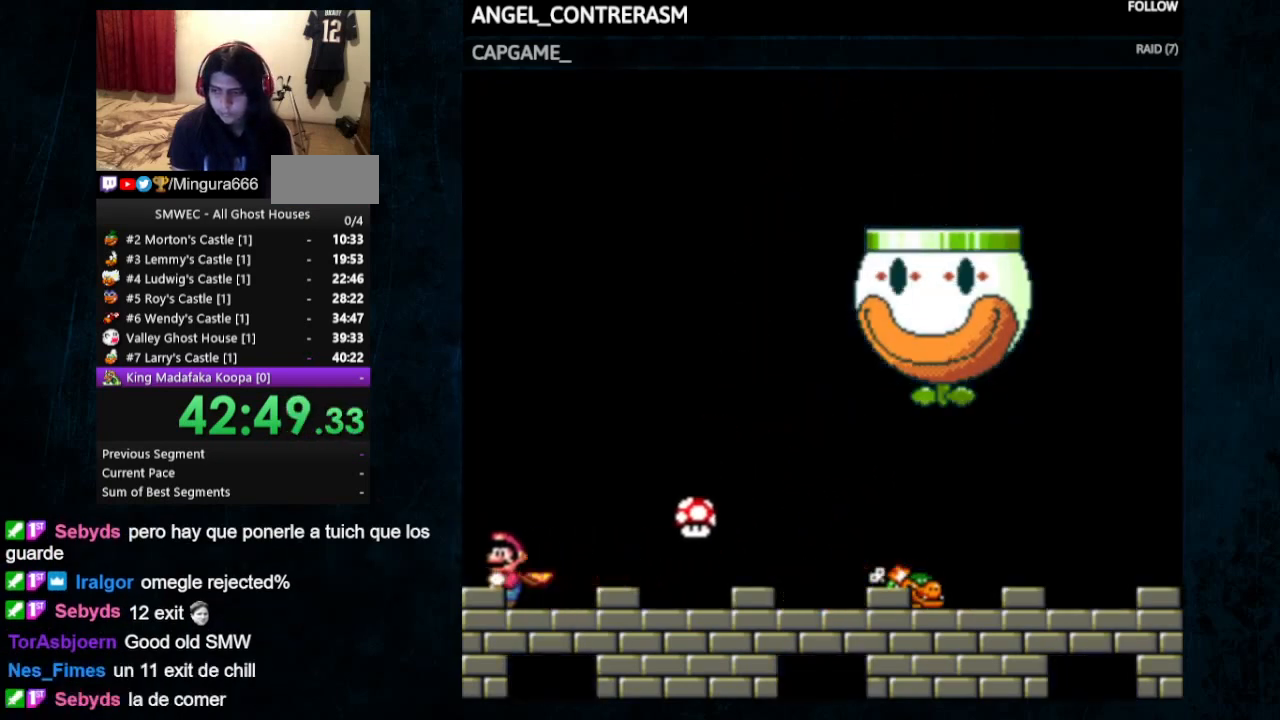
{"buttons": ["DPAD_LEFT"], "events": []}
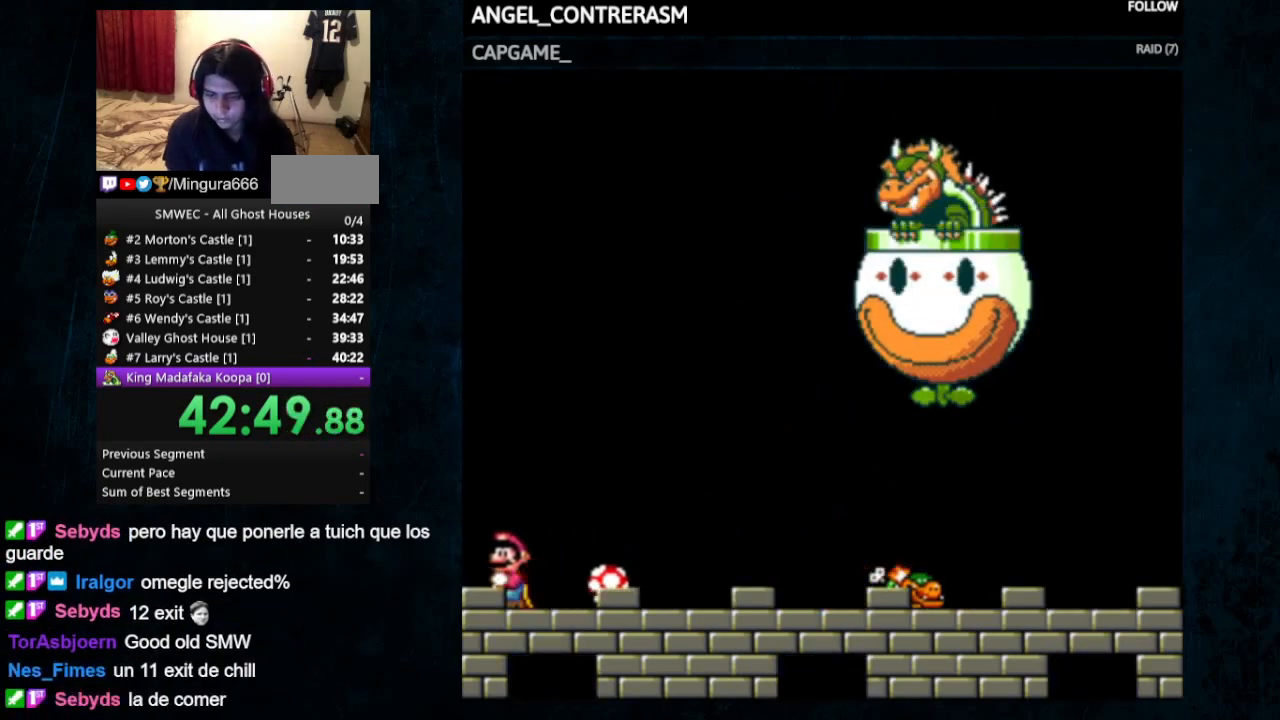
{"buttons": ["Y", "DPAD_LEFT"], "events": [[33, "Y", "down"]]}
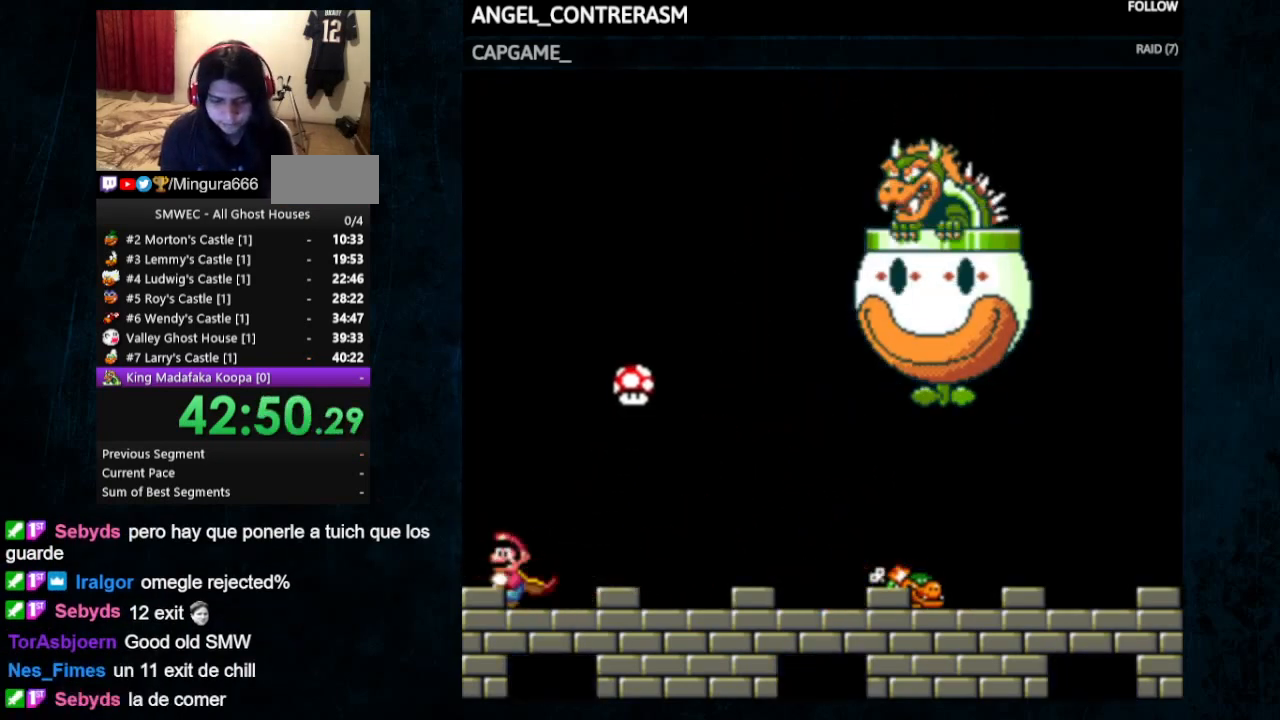
{"buttons": ["Y", "DPAD_LEFT"], "events": []}
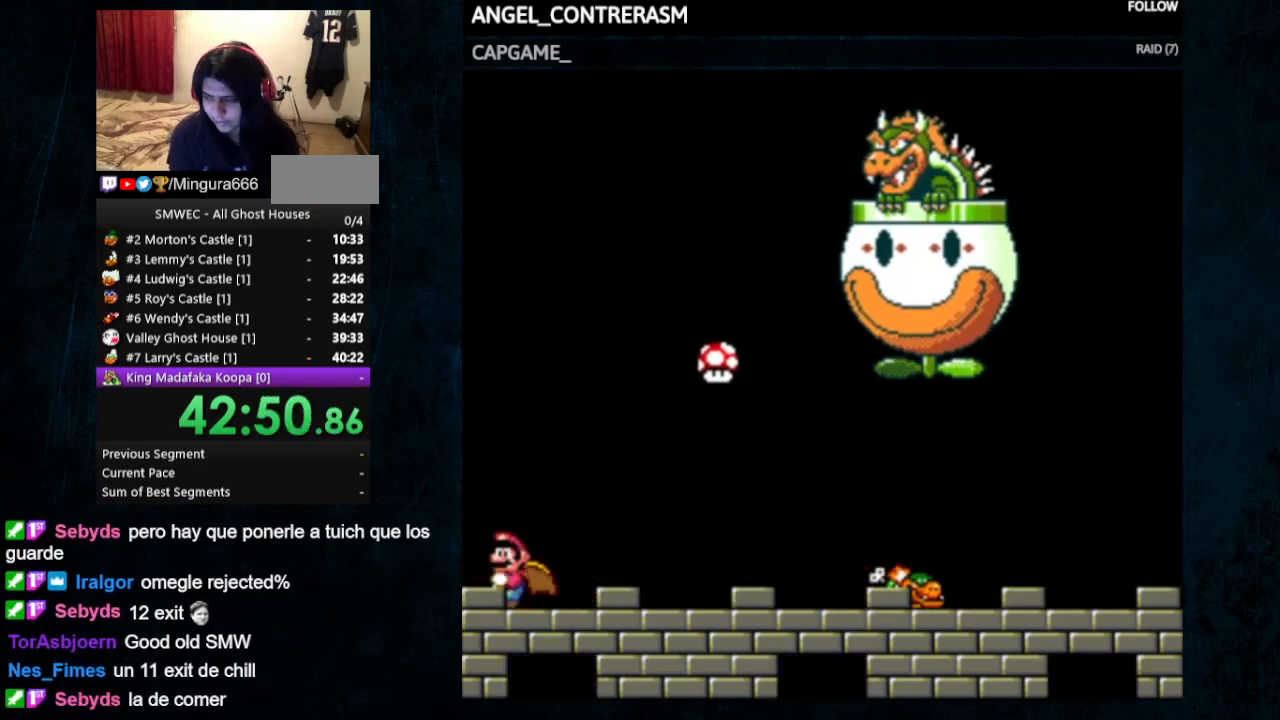
{"buttons": ["Y"], "events": [[500, "DPAD_LEFT", "up"]]}
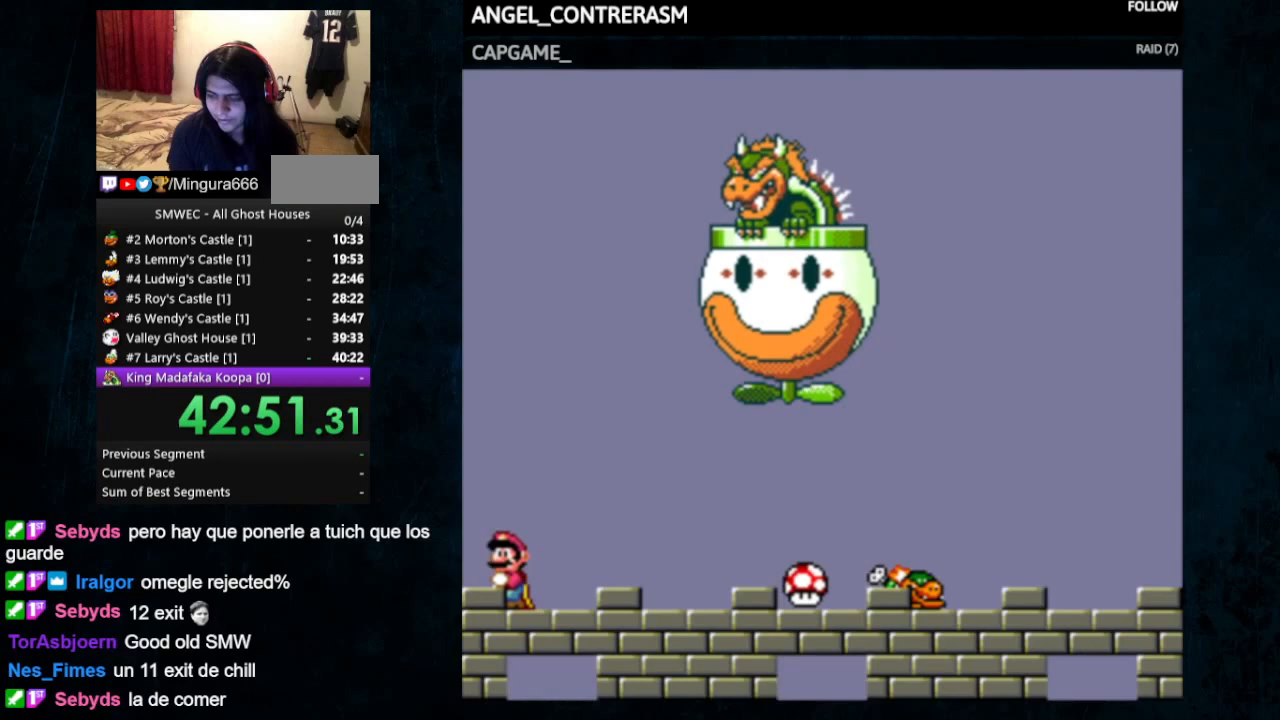
{"buttons": ["Y"], "events": []}
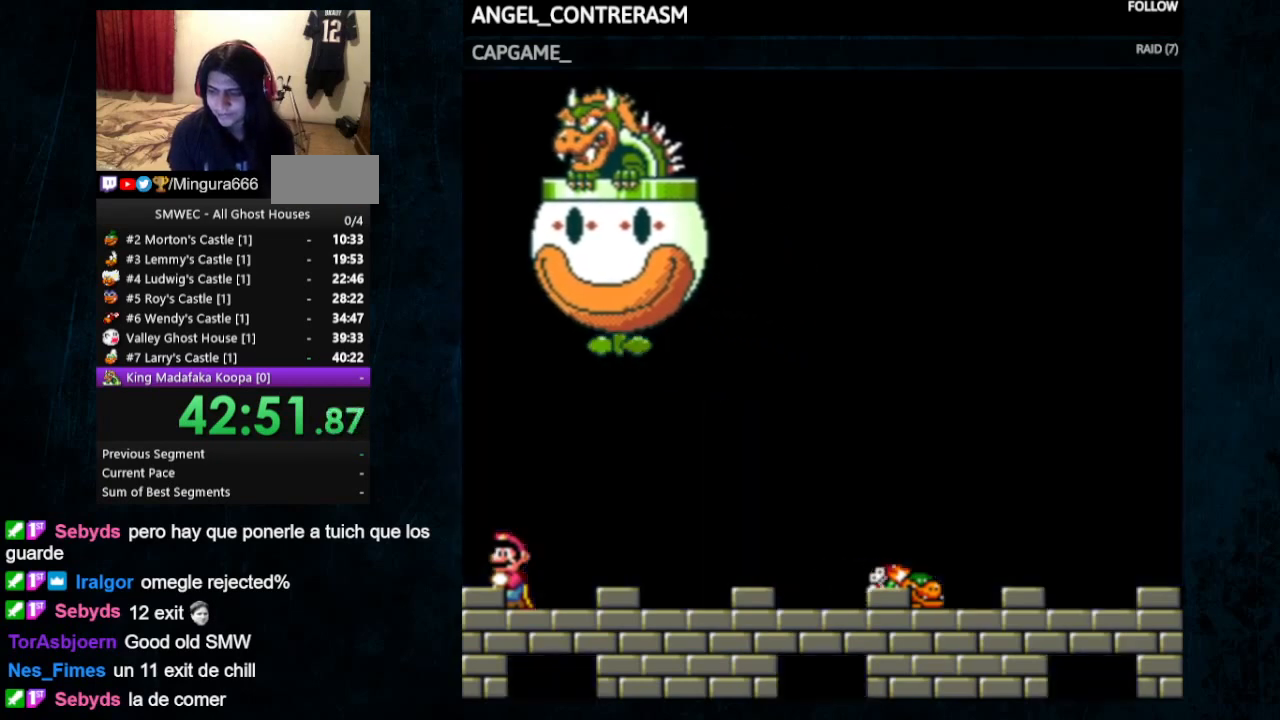
{"buttons": ["Y"], "events": []}
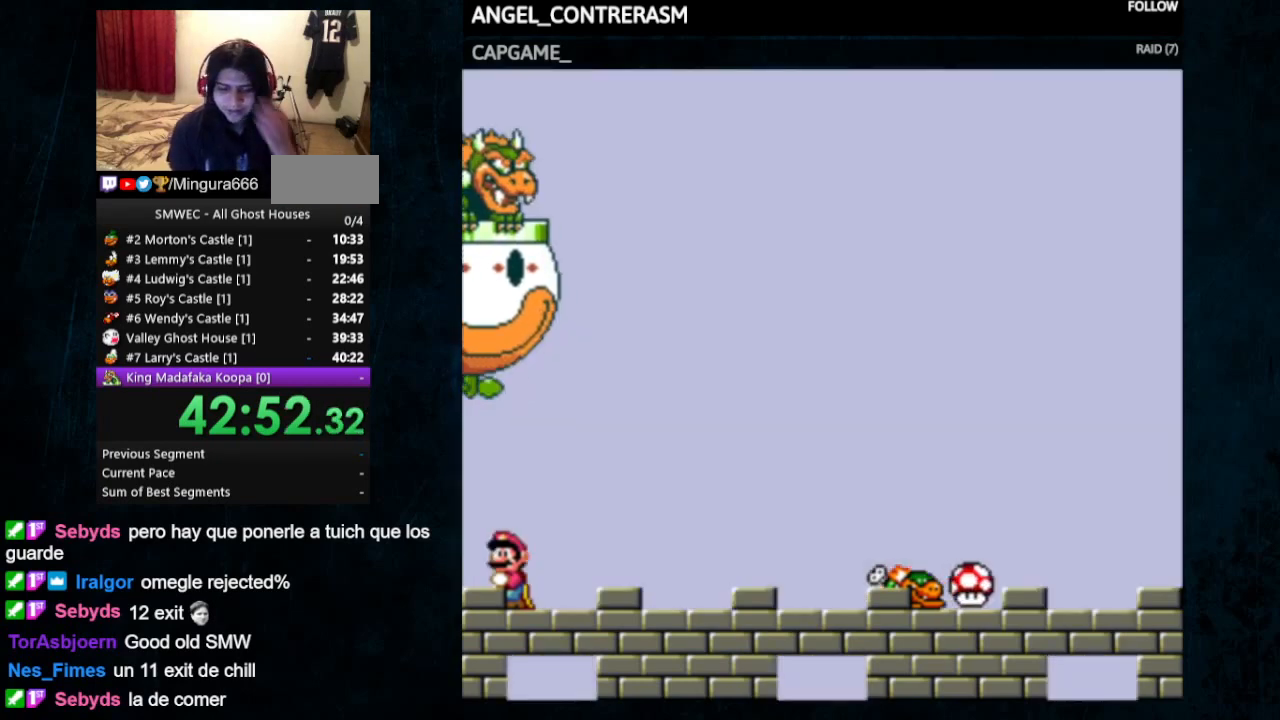
{"buttons": ["Y"], "events": []}
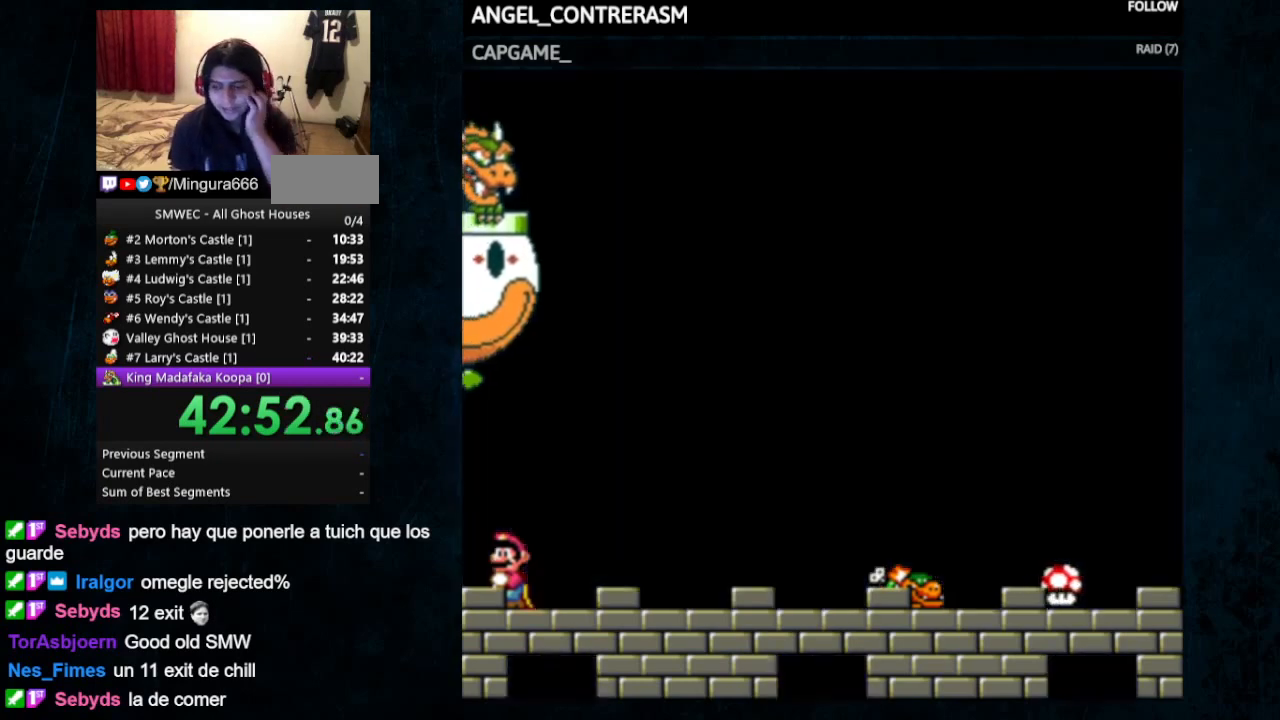
{"buttons": ["Y"], "events": []}
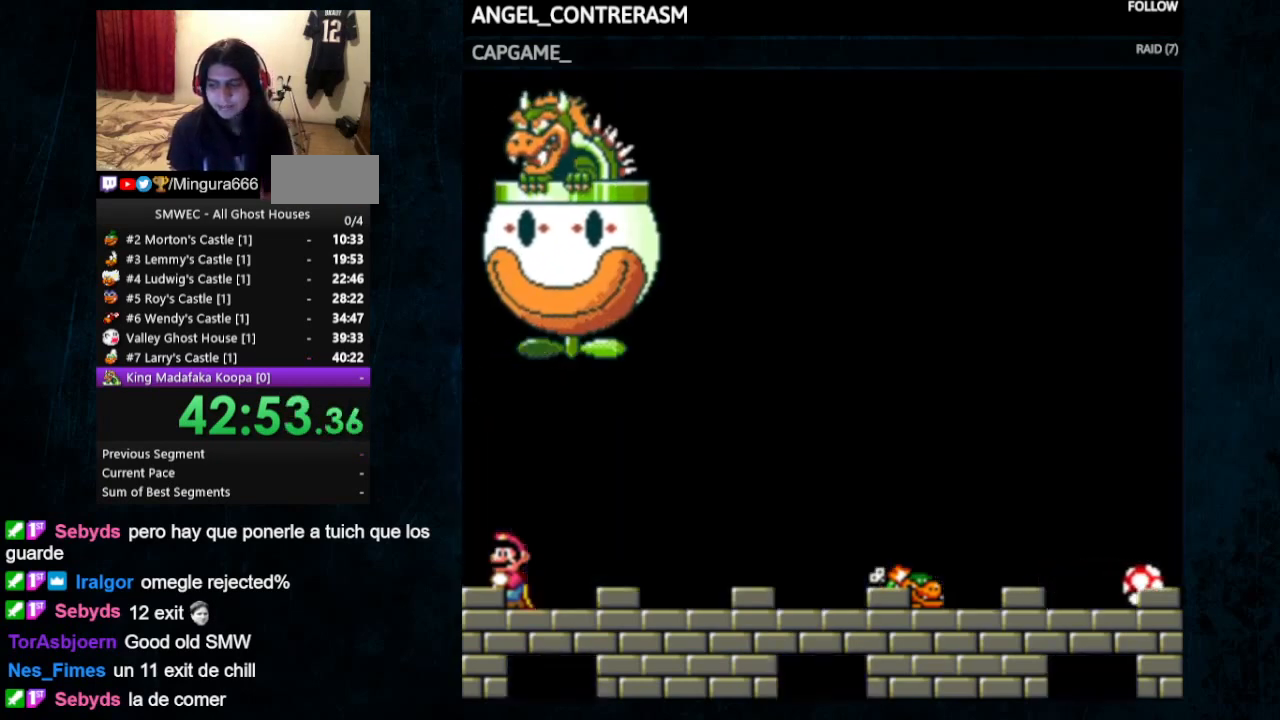
{"buttons": ["Y"], "events": []}
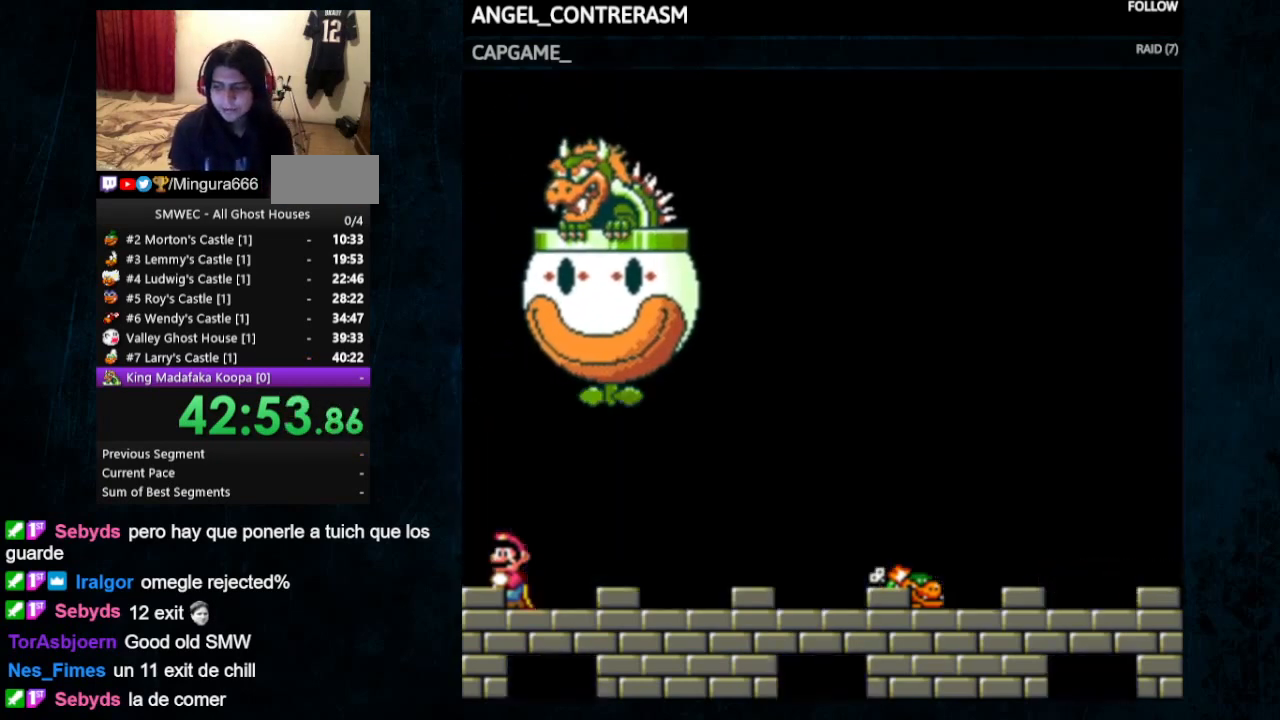
{"buttons": ["Y", "DPAD_DOWN"], "events": [[167, "DPAD_DOWN", "down"]]}
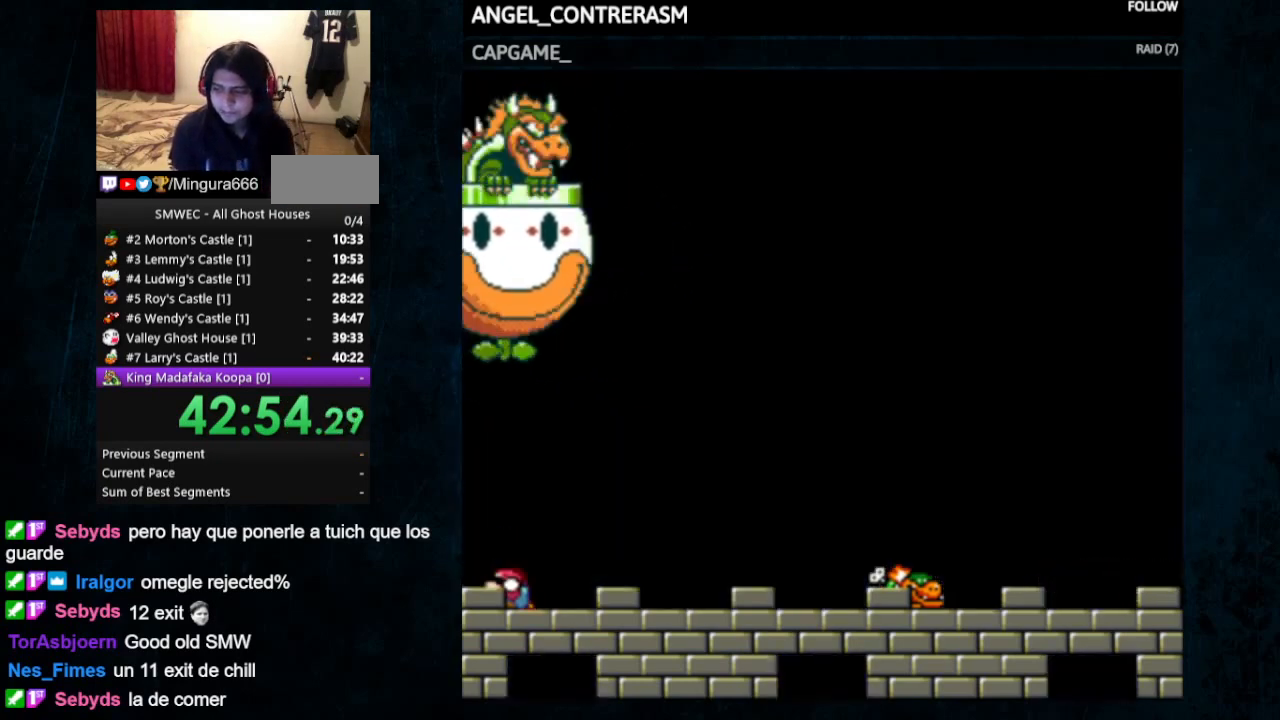
{"buttons": ["Y", "DPAD_DOWN"], "events": []}
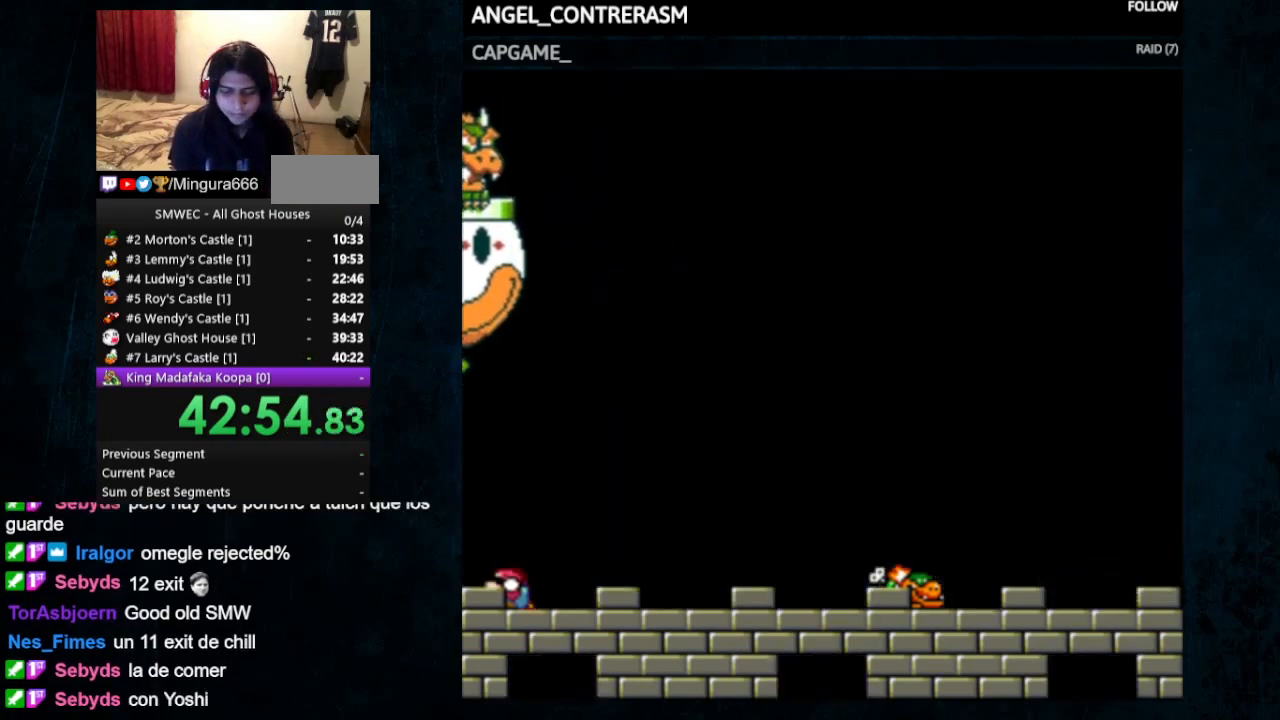
{"buttons": ["Y", "DPAD_DOWN"], "events": []}
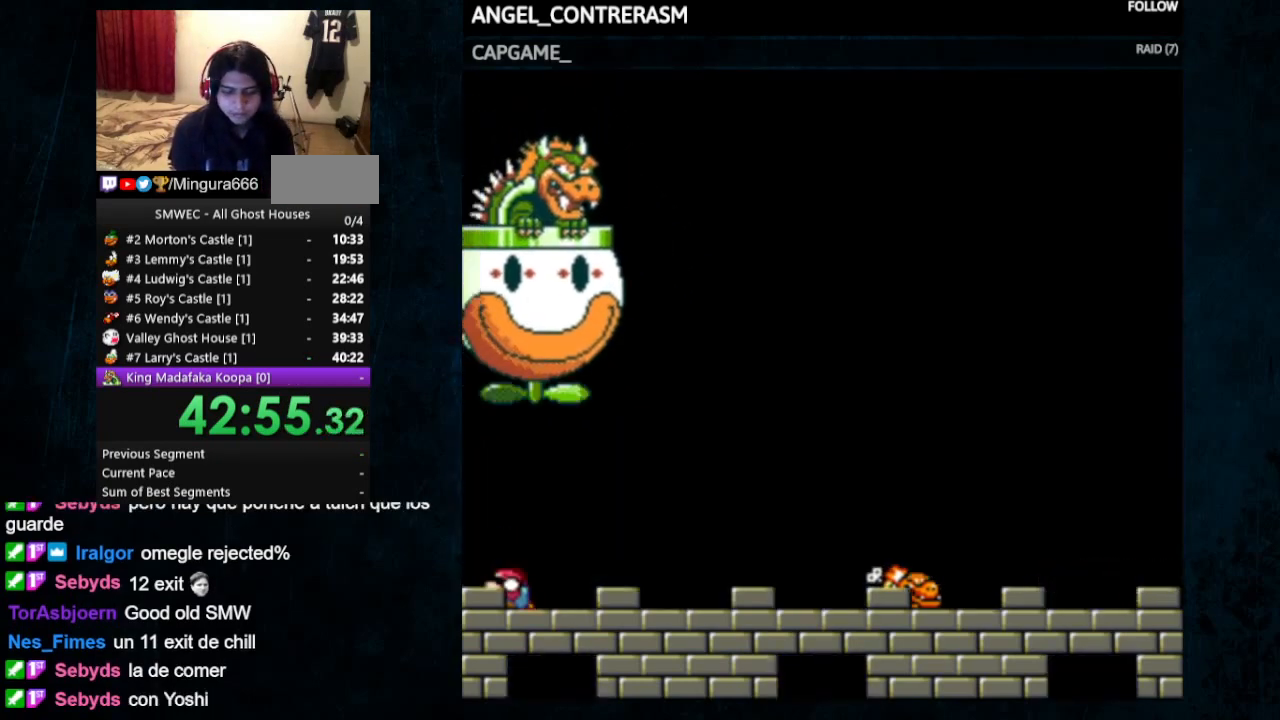
{"buttons": ["Y", "DPAD_DOWN"], "events": []}